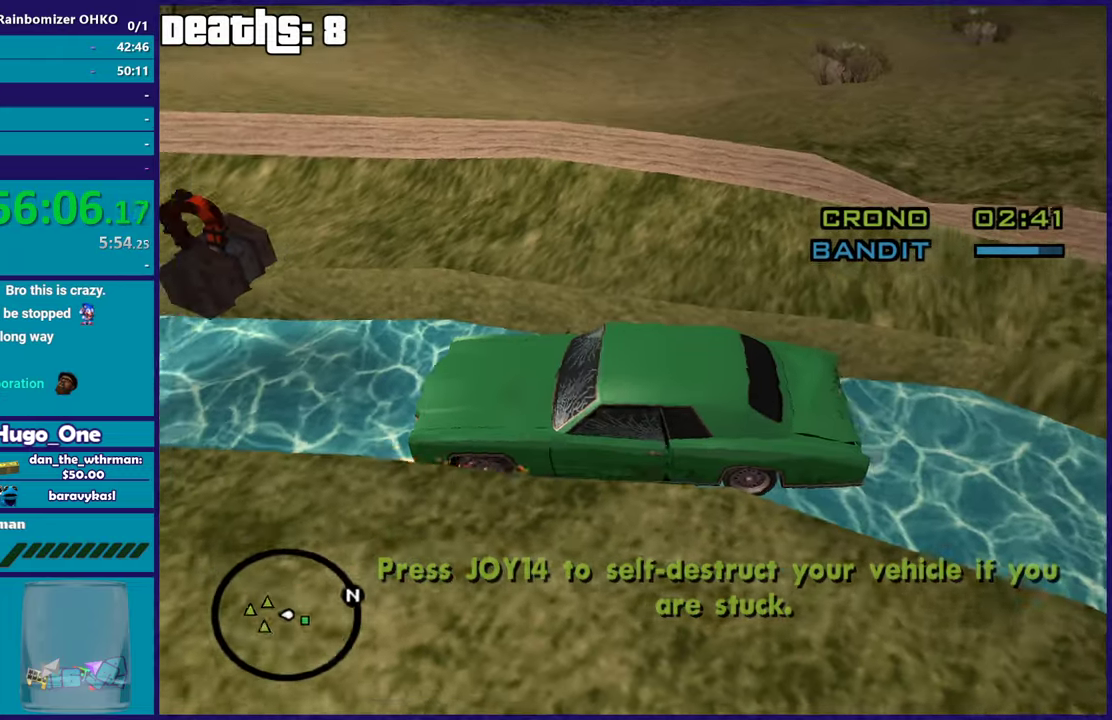
Gameplay with a controller (Xbox layout); each line is a JSON object with the inputs held at the frame after it. "events" lists button and stick changes between this image and that frame as [ms after this image, input, new state], when the widget could be followed in between. This document gives stick clicks only as held states, not as events.
{"buttons": ["R2"], "left_stick": "right", "right_stick": "up-left", "events": [[151, "left_stick", "center"], [367, "left_stick", "right"]]}
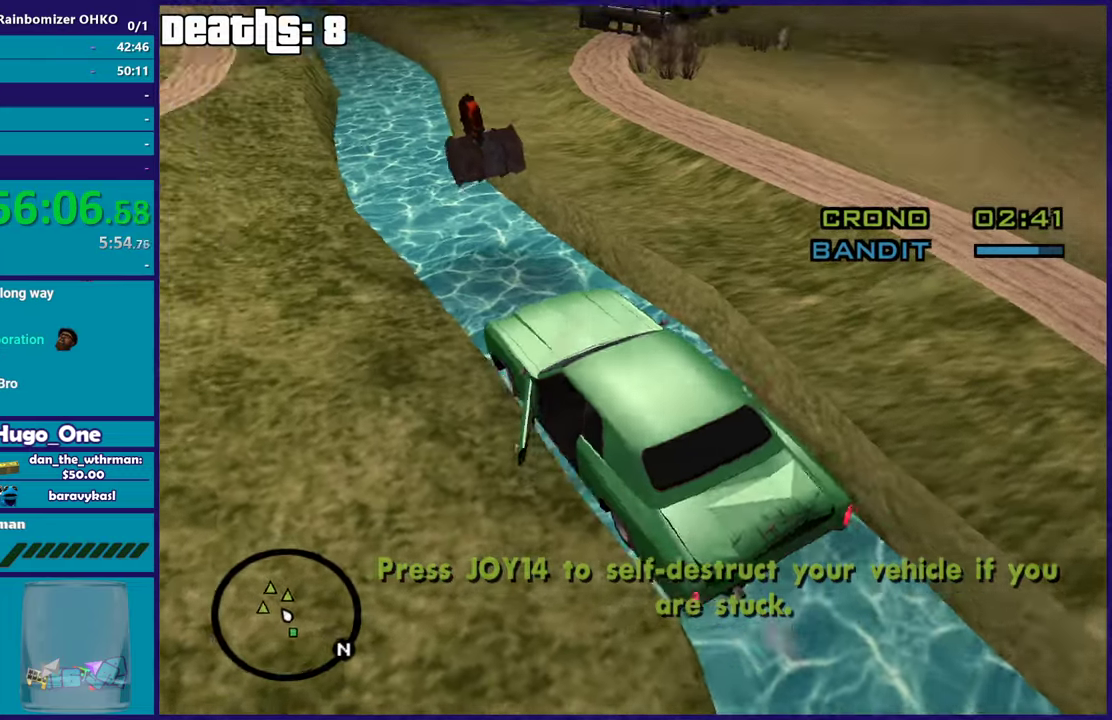
{"buttons": ["R2"], "left_stick": "left", "right_stick": "center", "events": [[33, "left_stick", "center"], [83, "left_stick", "left"], [117, "right_stick", "center"], [234, "left_stick", "center"], [350, "left_stick", "left"]]}
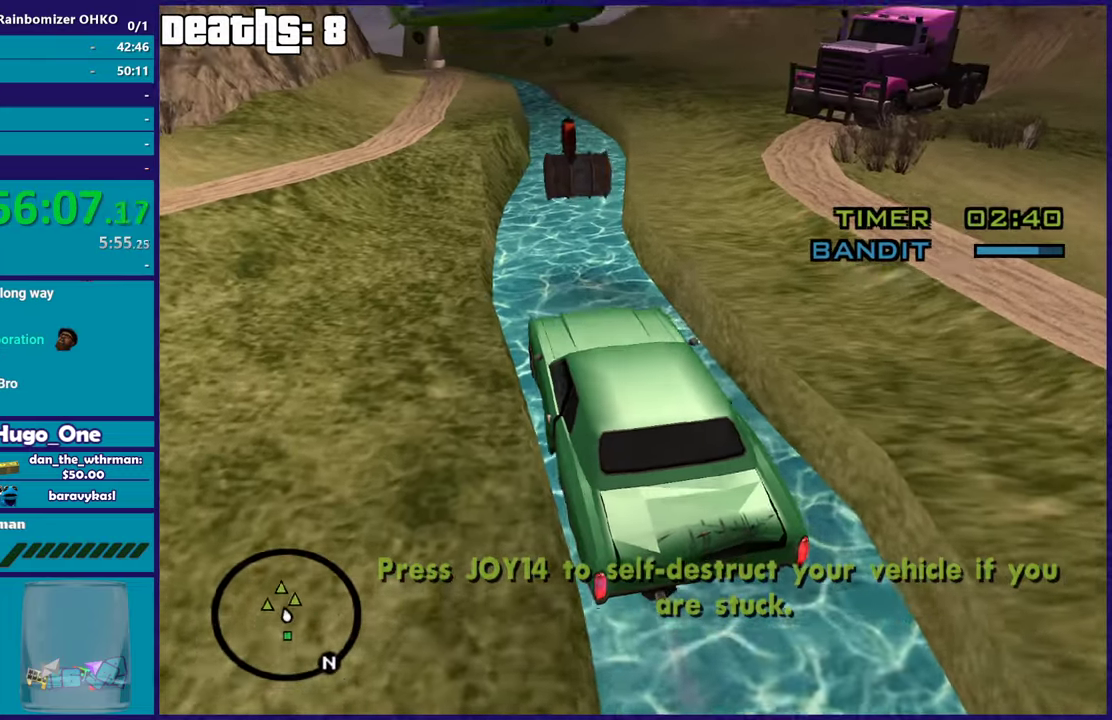
{"buttons": ["R2"], "left_stick": "down-right", "right_stick": "center", "events": [[67, "left_stick", "center"], [184, "left_stick", "down-right"], [251, "left_stick", "center"], [484, "left_stick", "down-right"]]}
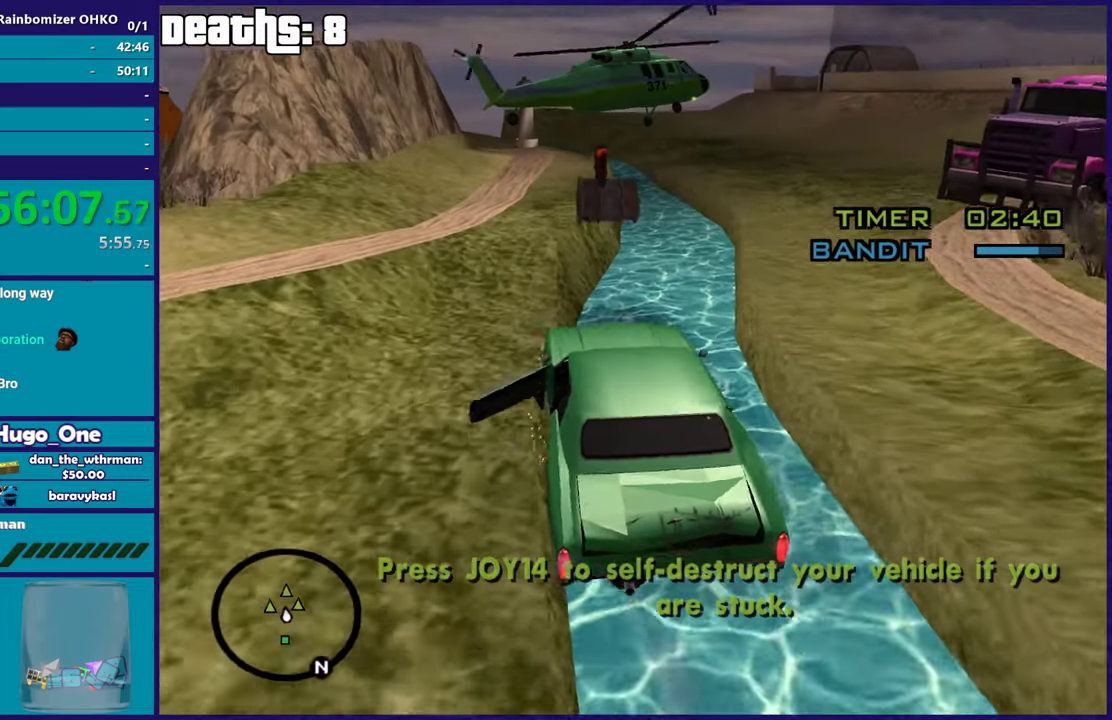
{"buttons": ["R2", "L3"], "left_stick": "right", "right_stick": "center", "events": [[33, "left_stick", "right"], [83, "right_stick", "down"], [200, "right_stick", "down-right"], [300, "right_stick", "down"], [384, "right_stick", "center"]]}
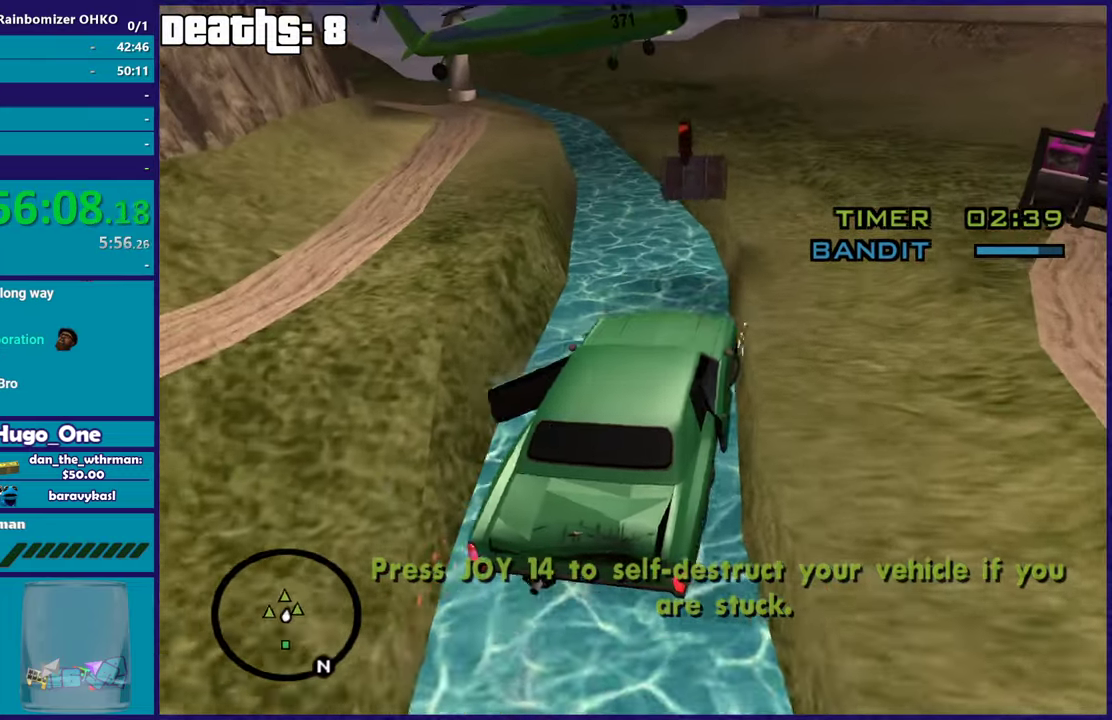
{"buttons": ["R2"], "left_stick": "center", "right_stick": "up-left", "events": [[17, "right_stick", "down-left"], [251, "right_stick", "up-left"], [501, "left_stick", "center"]]}
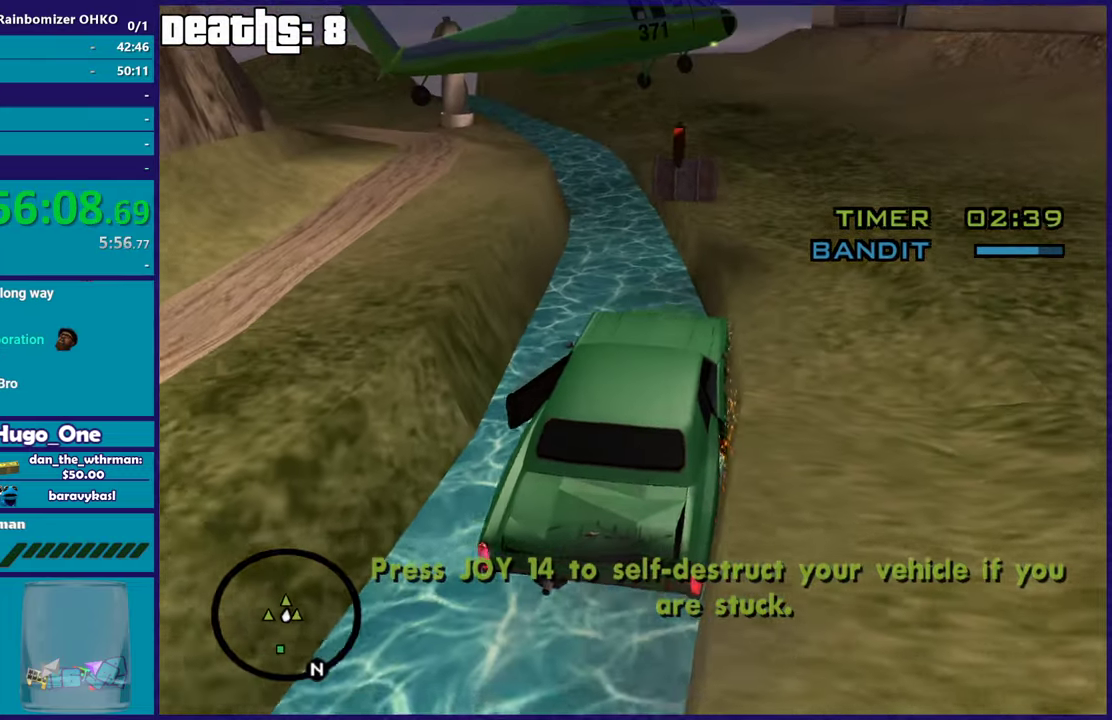
{"buttons": ["R2"], "left_stick": "center", "right_stick": "center", "events": [[50, "right_stick", "center"], [117, "right_stick", "down-left"], [334, "right_stick", "center"]]}
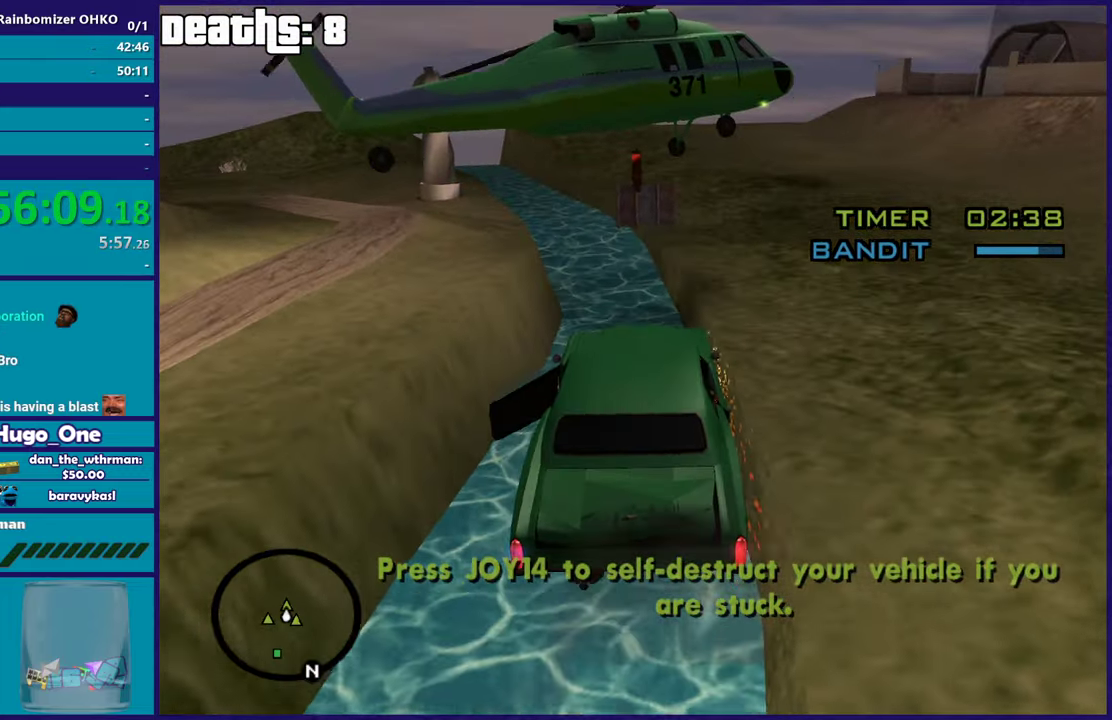
{"buttons": ["R2"], "left_stick": "down-left", "right_stick": "up-left", "events": [[101, "left_stick", "left"], [201, "right_stick", "down-left"], [284, "left_stick", "down-left"], [367, "right_stick", "left"], [434, "right_stick", "up-left"]]}
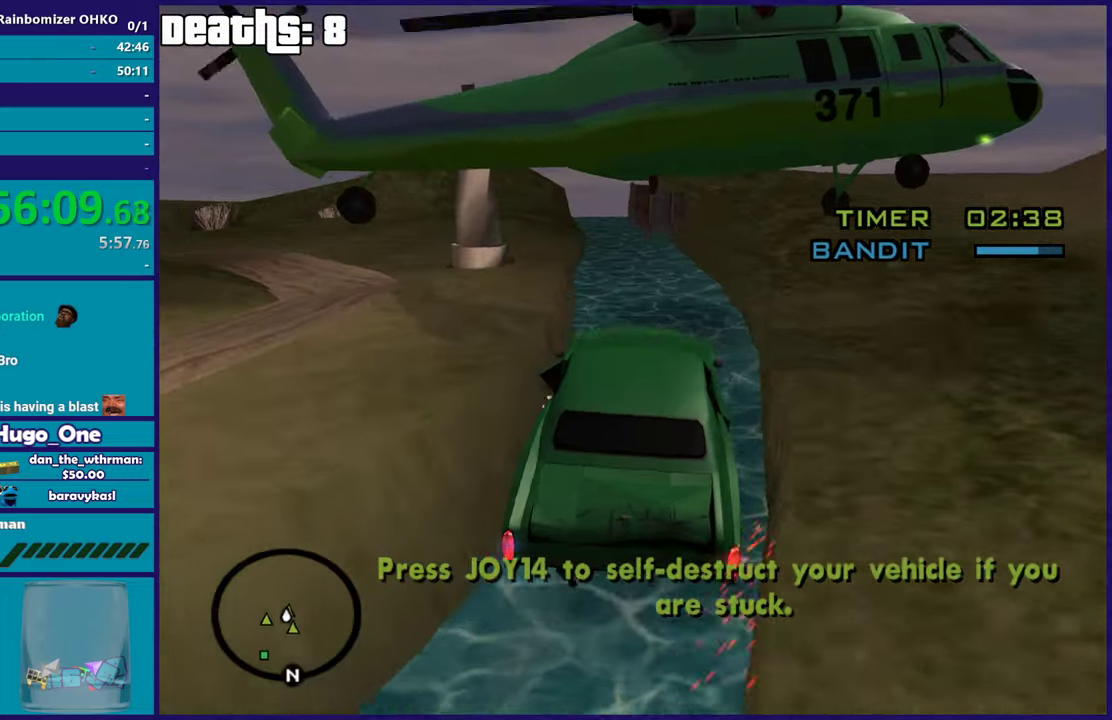
{"buttons": ["R2", "L3"], "left_stick": "left", "right_stick": "up-left", "events": [[100, "right_stick", "left"], [117, "left_stick", "left"], [334, "right_stick", "center"], [401, "right_stick", "up"], [484, "right_stick", "up-left"]]}
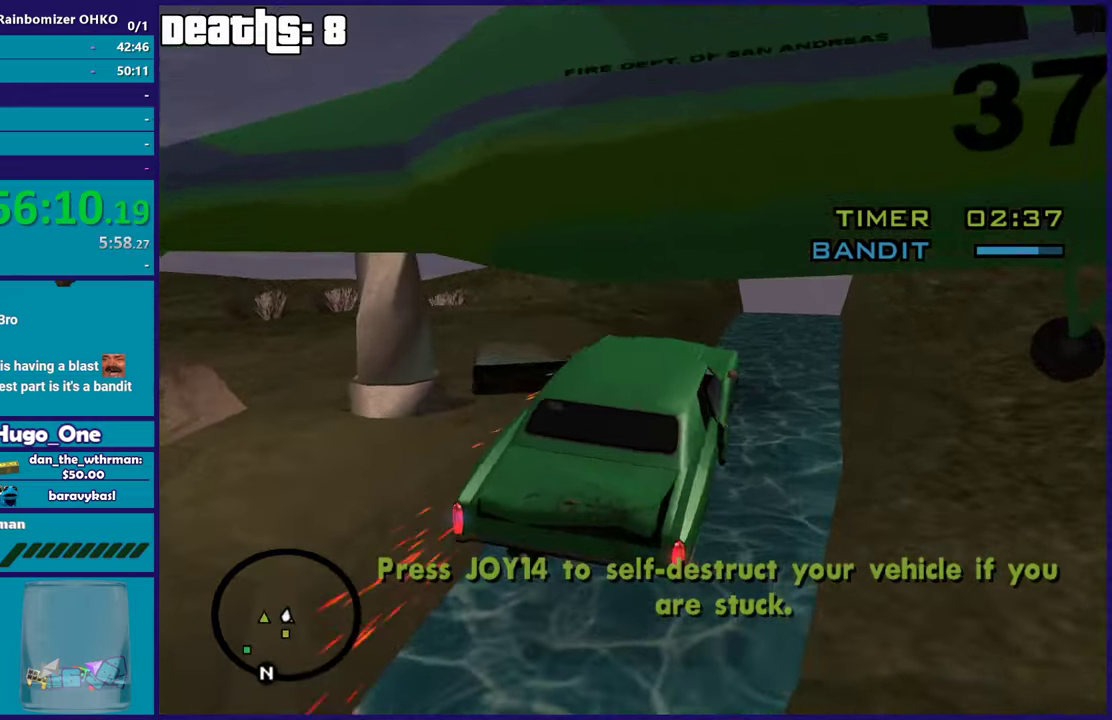
{"buttons": ["R2", "L3"], "left_stick": "left", "right_stick": "down-left", "events": [[117, "right_stick", "up"], [300, "right_stick", "left"], [384, "right_stick", "down-left"]]}
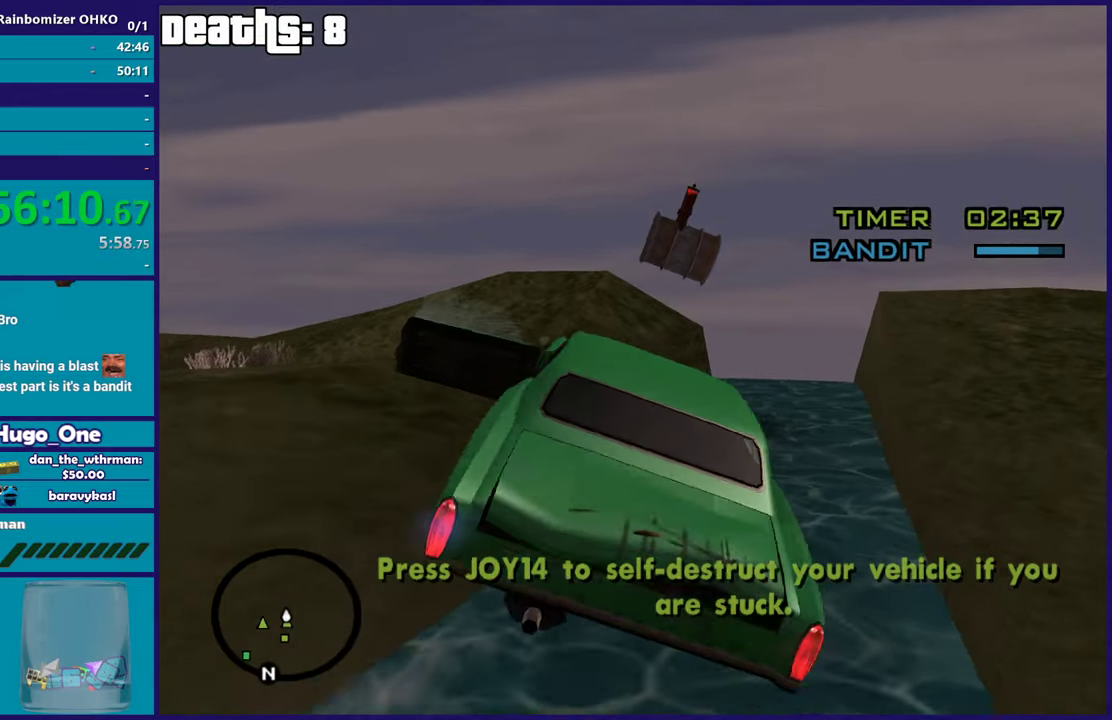
{"buttons": ["R2", "L3"], "left_stick": "left", "right_stick": "up-left", "events": [[66, "right_stick", "center"], [183, "right_stick", "down-left"], [333, "right_stick", "up-left"]]}
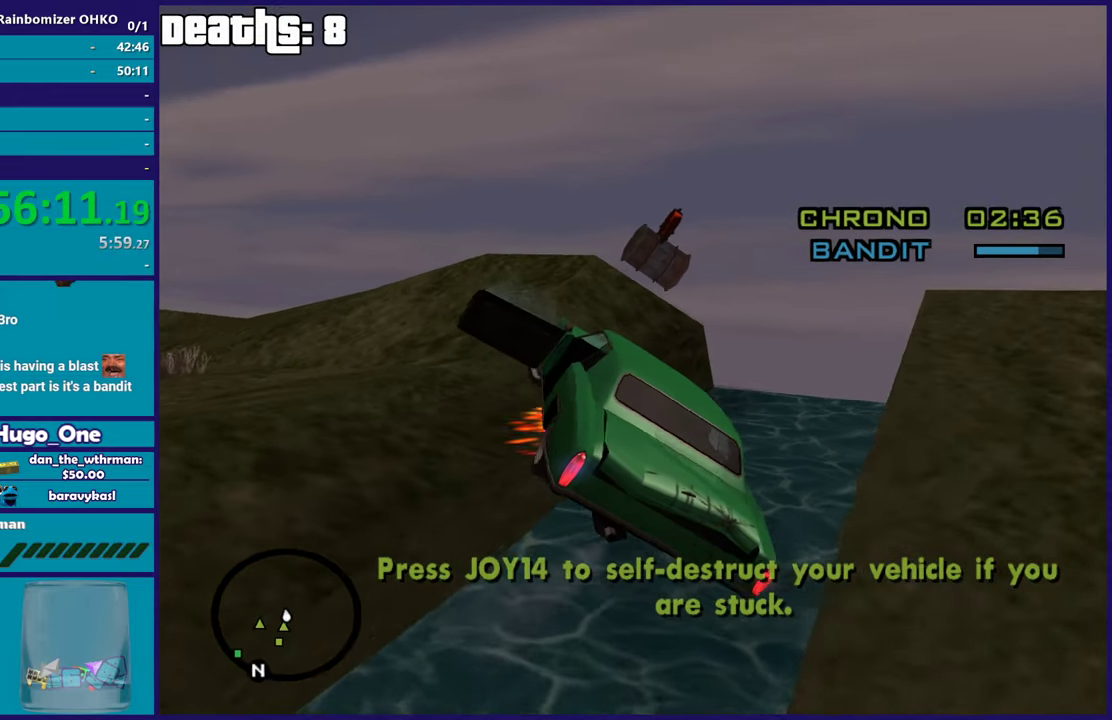
{"buttons": ["R2", "L3"], "left_stick": "left", "right_stick": "left", "events": [[17, "right_stick", "left"], [284, "right_stick", "up-left"], [450, "right_stick", "left"]]}
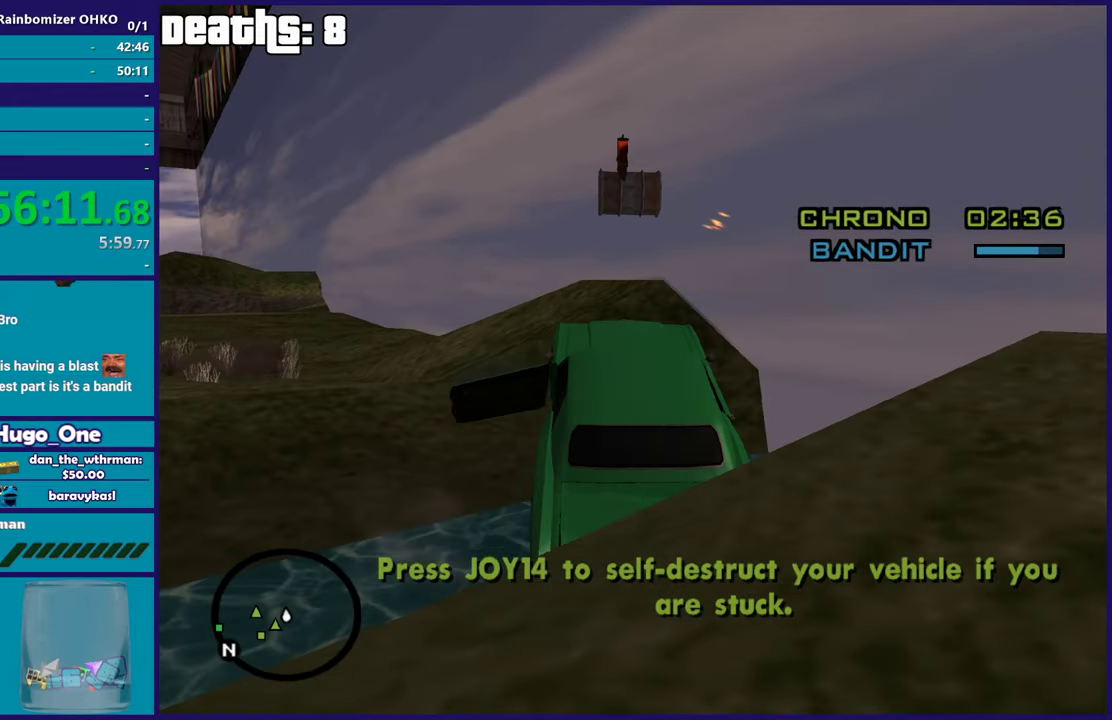
{"buttons": ["R2", "L3"], "left_stick": "left", "right_stick": "down-left", "events": [[33, "right_stick", "up-left"], [216, "right_stick", "left"], [333, "right_stick", "down-left"]]}
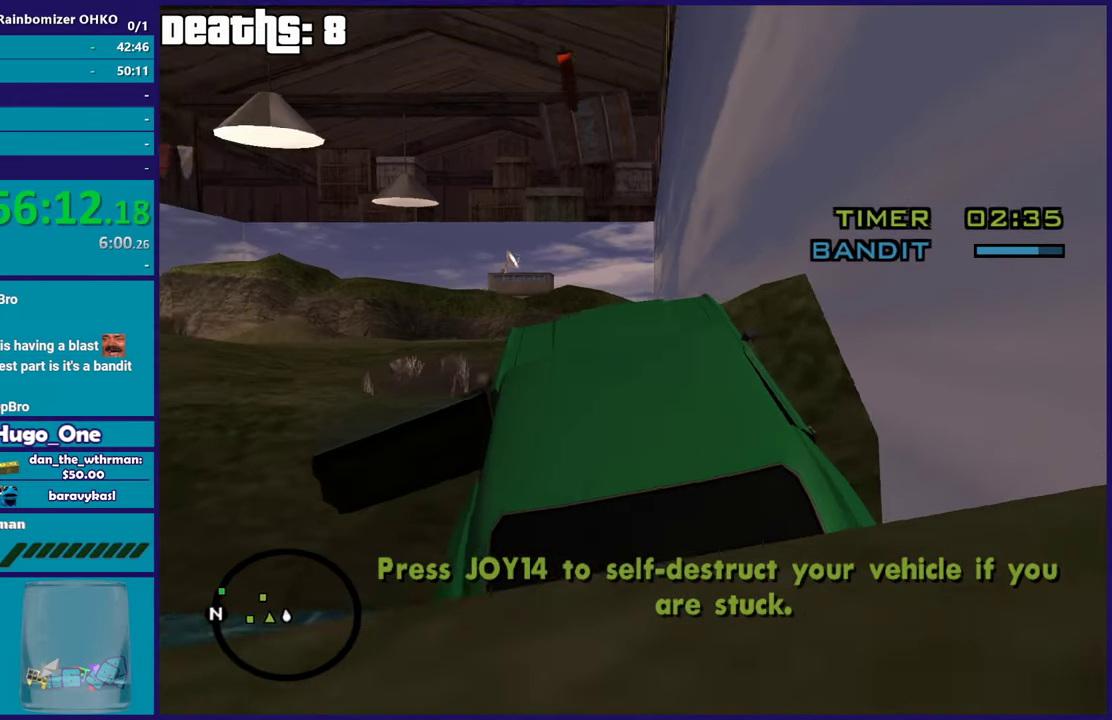
{"buttons": ["L2", "R2"], "left_stick": "down-right", "right_stick": "center", "events": [[67, "right_stick", "up-left"], [250, "right_stick", "left"], [467, "left_stick", "down-right"], [467, "right_stick", "center"], [484, "L2", "down"]]}
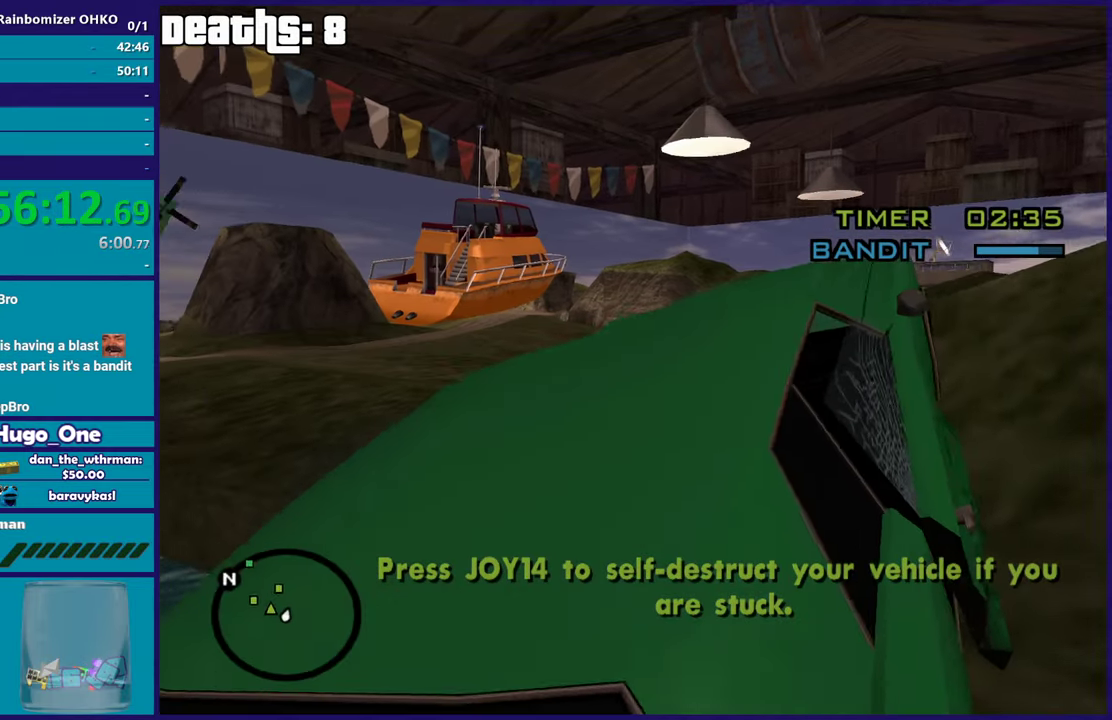
{"buttons": ["L2"], "left_stick": "right", "right_stick": "down-left", "events": [[16, "left_stick", "right"], [16, "right_stick", "down-left"], [33, "R2", "up"], [250, "right_stick", "center"], [333, "right_stick", "down"], [500, "right_stick", "down-left"]]}
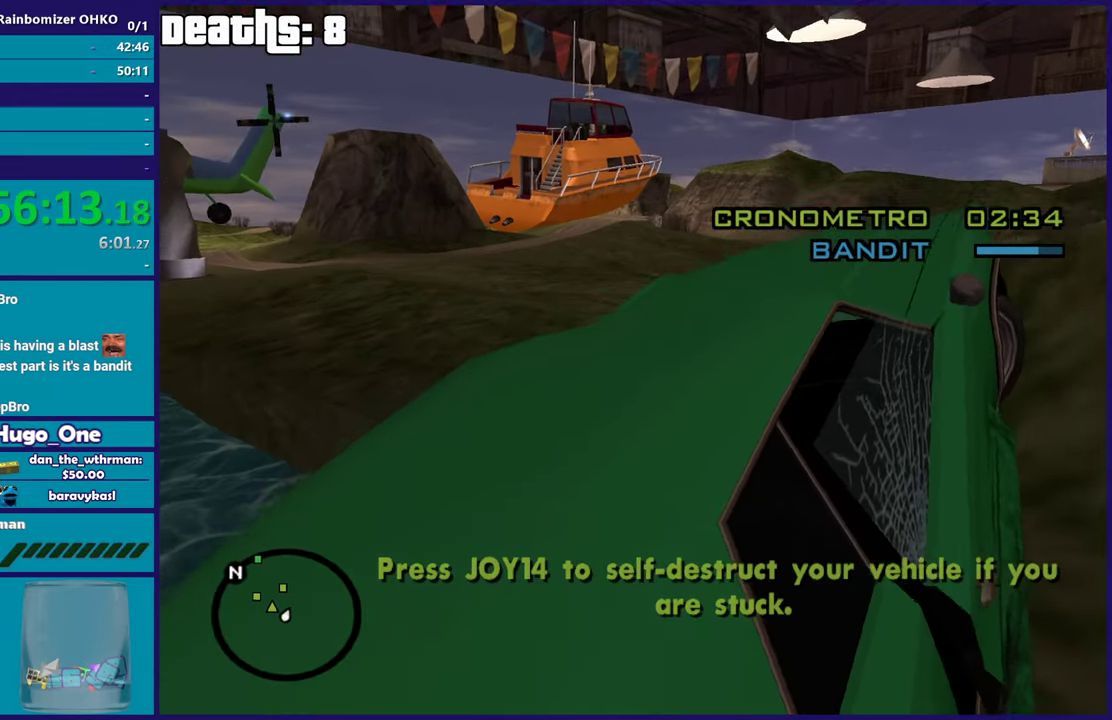
{"buttons": ["R2"], "left_stick": "left", "right_stick": "up", "events": [[284, "right_stick", "up"], [367, "R2", "down"], [384, "left_stick", "left"], [400, "L2", "up"]]}
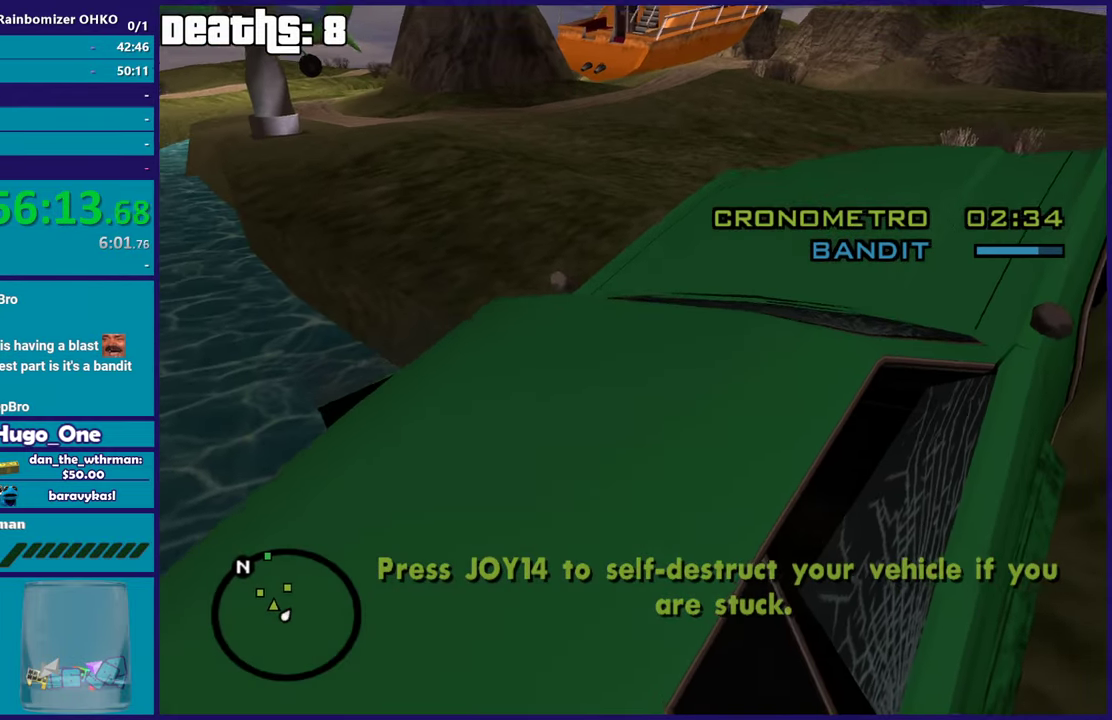
{"buttons": ["R2"], "left_stick": "left", "right_stick": "up-left", "events": [[133, "right_stick", "up-left"], [183, "right_stick", "left"], [367, "right_stick", "up-left"]]}
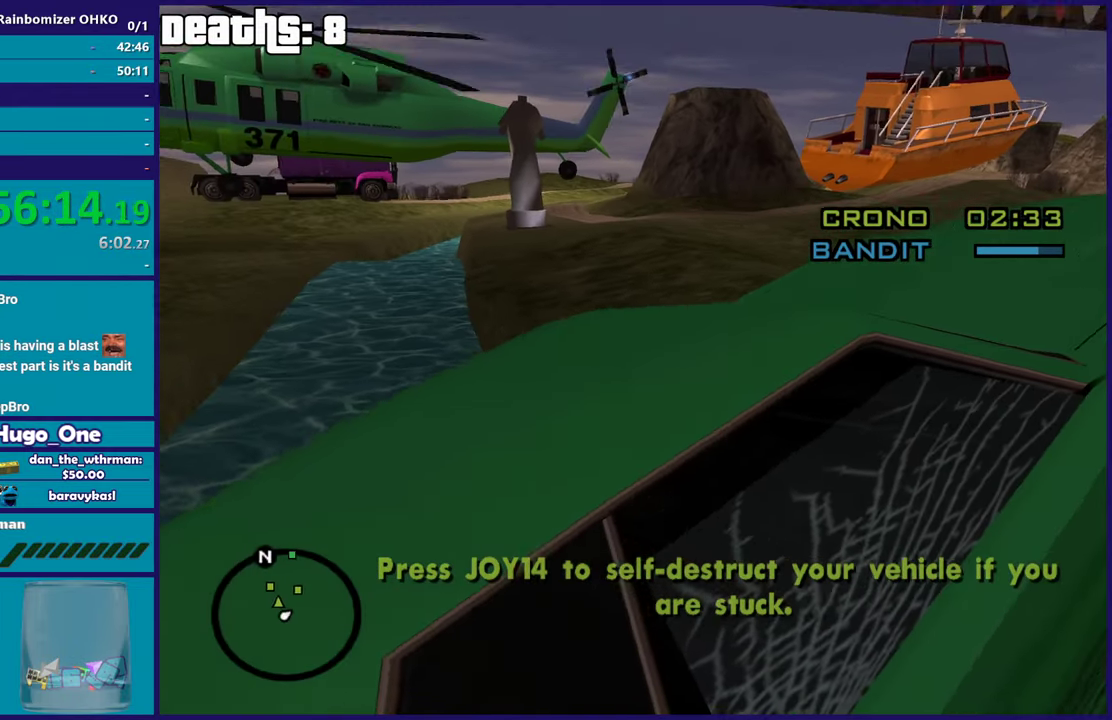
{"buttons": ["L3"], "left_stick": "left", "right_stick": "up-right", "events": [[33, "right_stick", "left"], [83, "right_stick", "down-left"], [134, "right_stick", "down"], [184, "right_stick", "down-right"], [234, "right_stick", "right"], [300, "right_stick", "up-right"], [450, "R2", "up"]]}
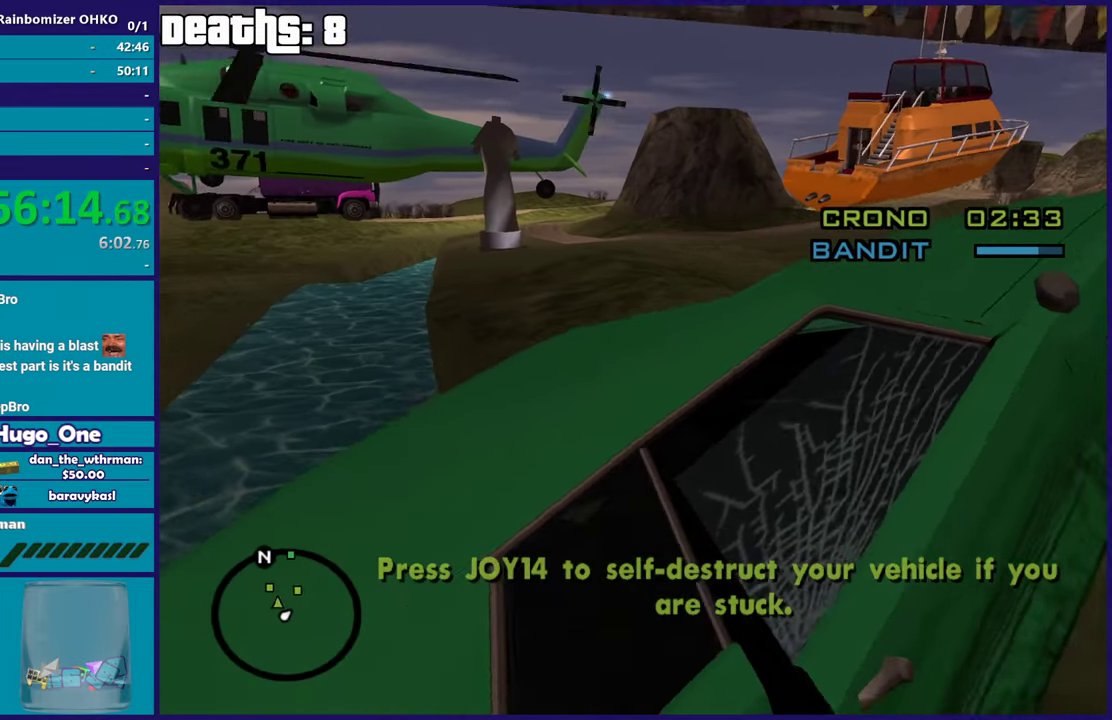
{"buttons": ["R2", "L3"], "left_stick": "left", "right_stick": "left"}